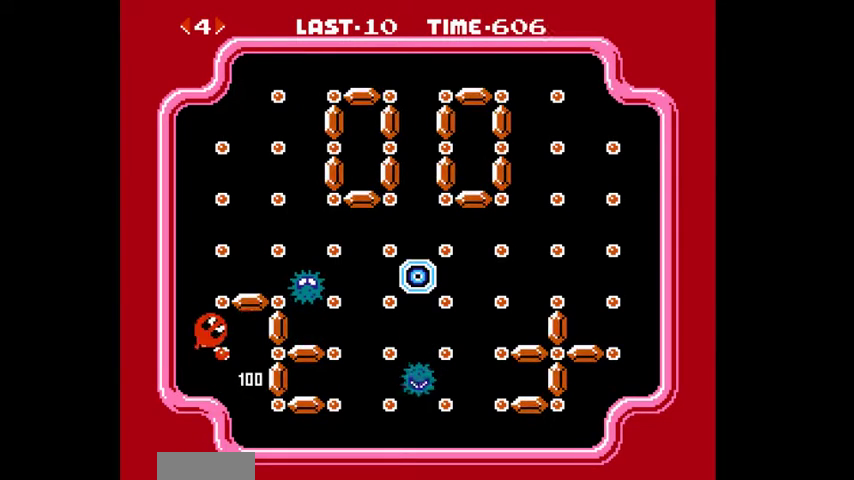
Gameplay with a controller (Nintendo layout); each line is a JSON object with the inputs held at the frame after it. "events" lists button and stick changes between this image and that frame as [ms after this image, input, new state], when the widget could be followed in between. Not read: L3 R3.
{"buttons": [], "events": [[67, "DPAD_UP", "up"]]}
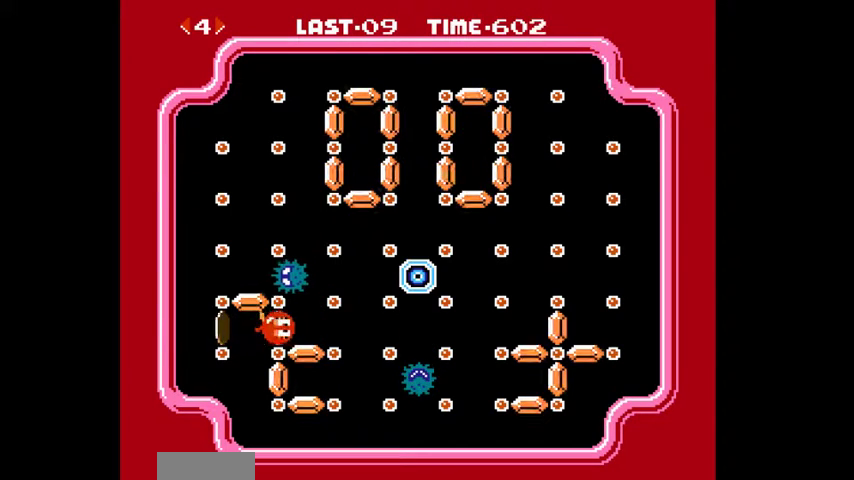
{"buttons": [], "events": []}
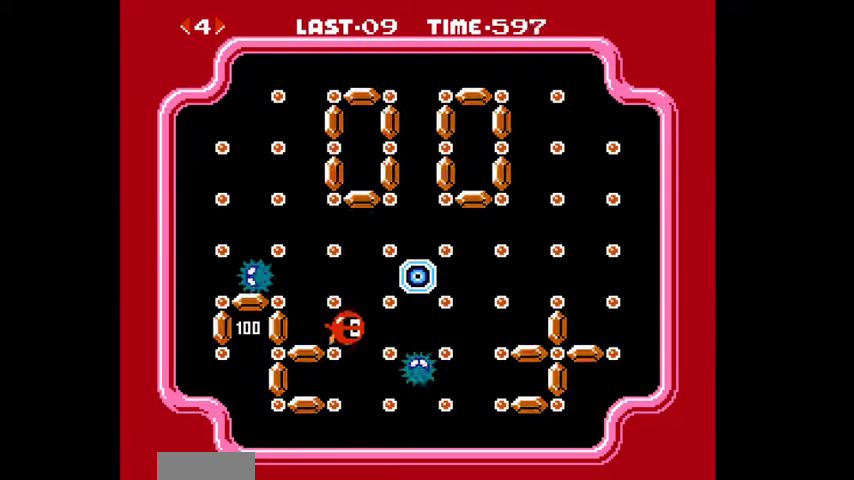
{"buttons": [], "events": [[267, "A", "down"], [433, "A", "up"]]}
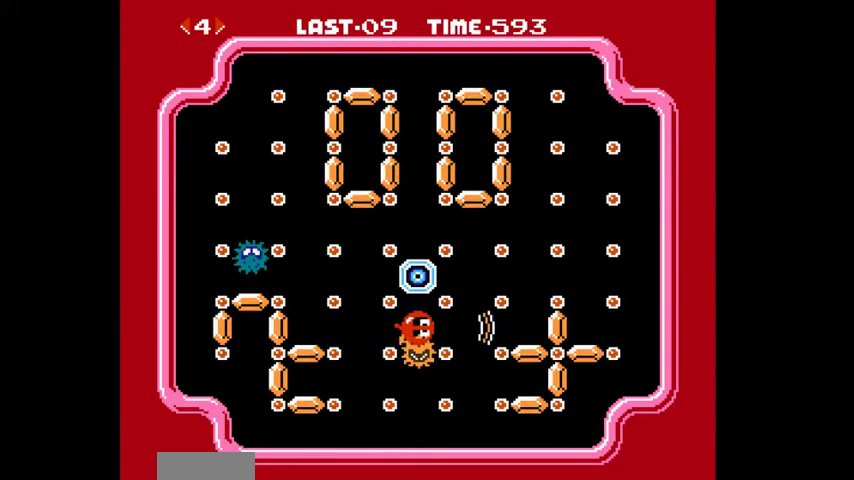
{"buttons": [], "events": []}
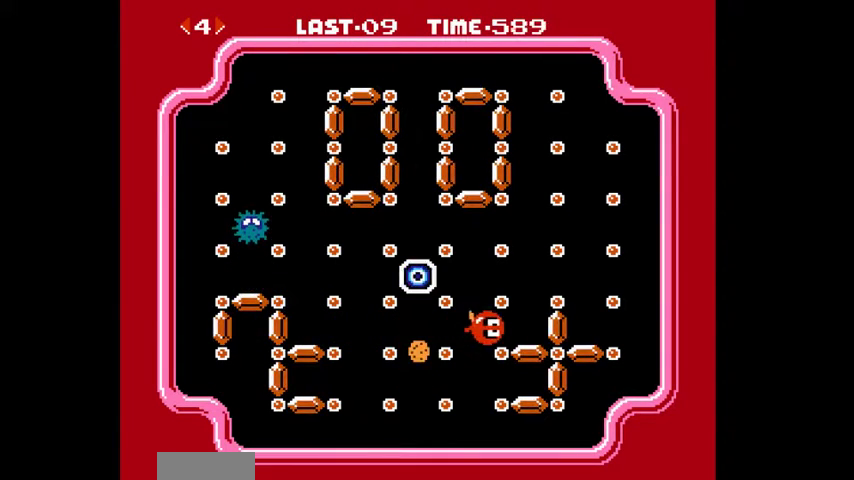
{"buttons": [], "events": []}
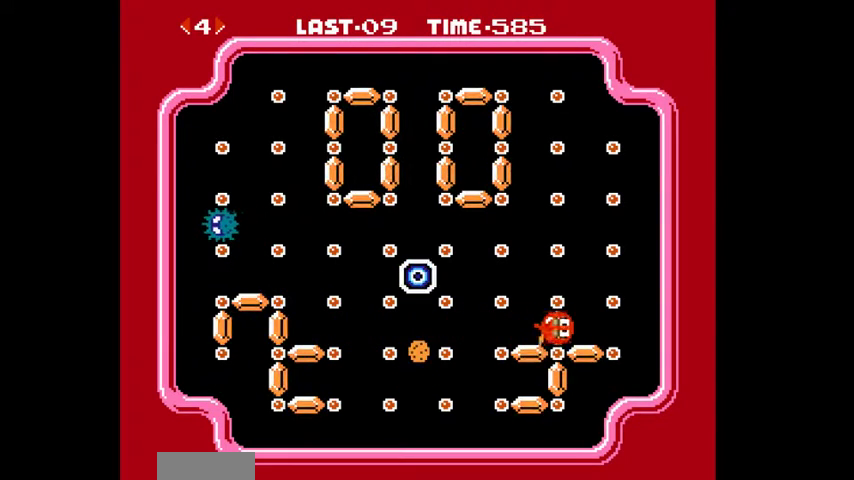
{"buttons": [], "events": []}
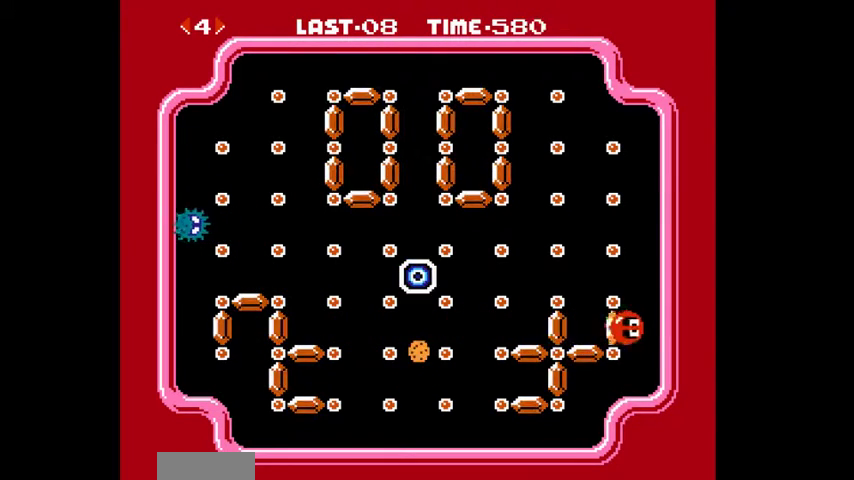
{"buttons": [], "events": []}
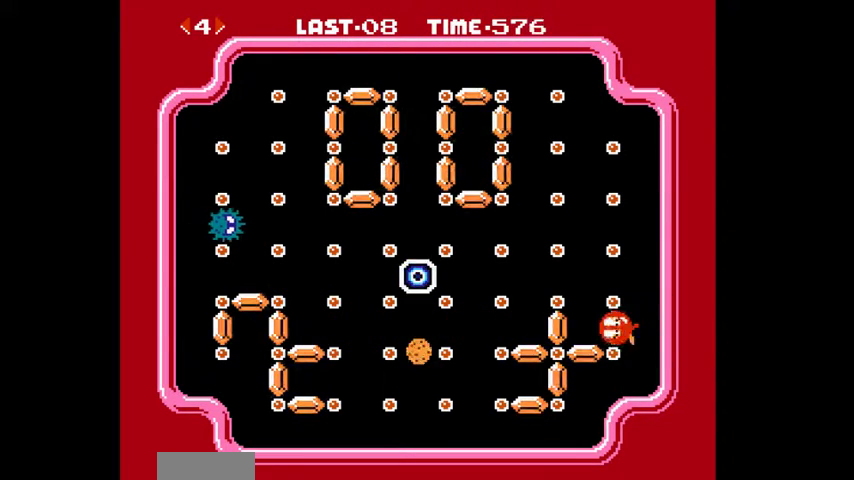
{"buttons": ["DPAD_UP"], "events": [[100, "DPAD_UP", "down"]]}
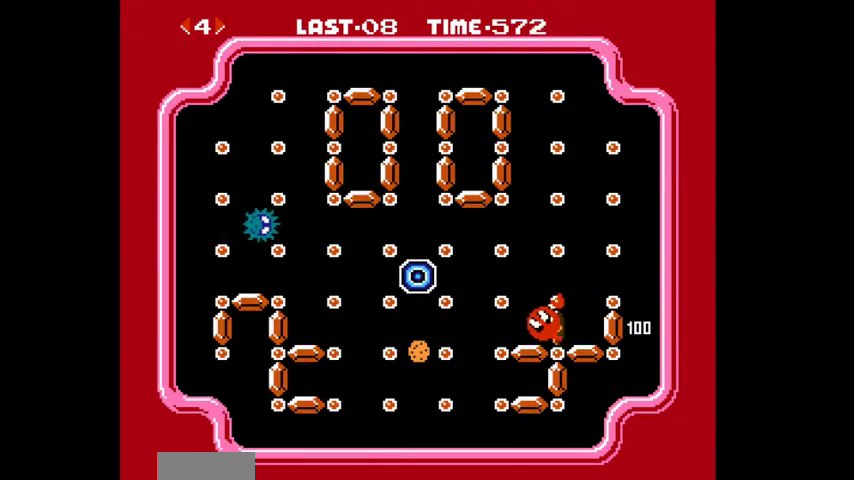
{"buttons": ["DPAD_UP"], "events": []}
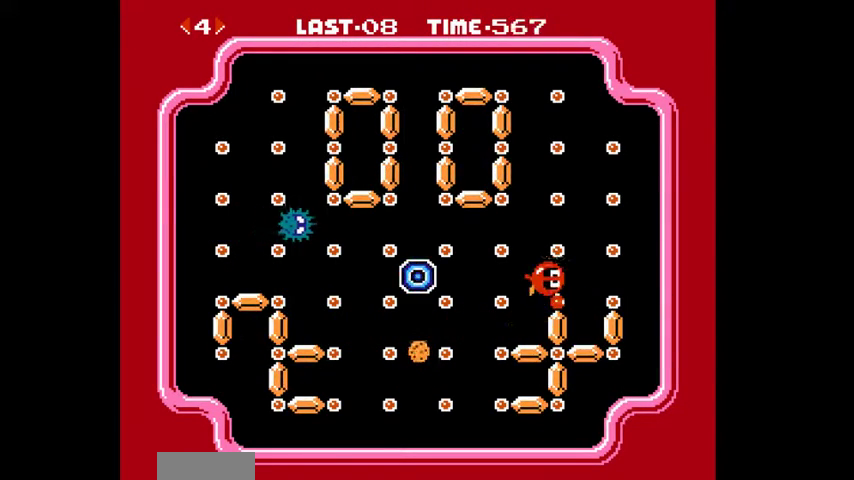
{"buttons": ["DPAD_UP"], "events": []}
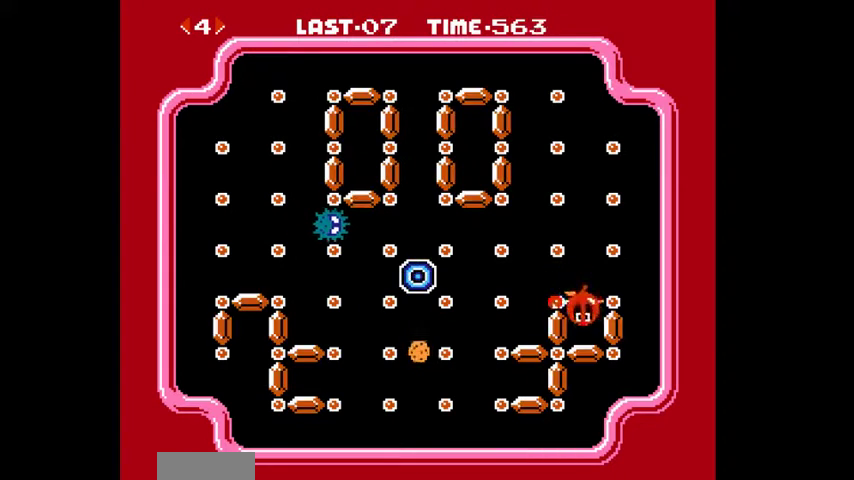
{"buttons": ["DPAD_LEFT"], "events": [[67, "DPAD_UP", "up"], [367, "DPAD_LEFT", "down"]]}
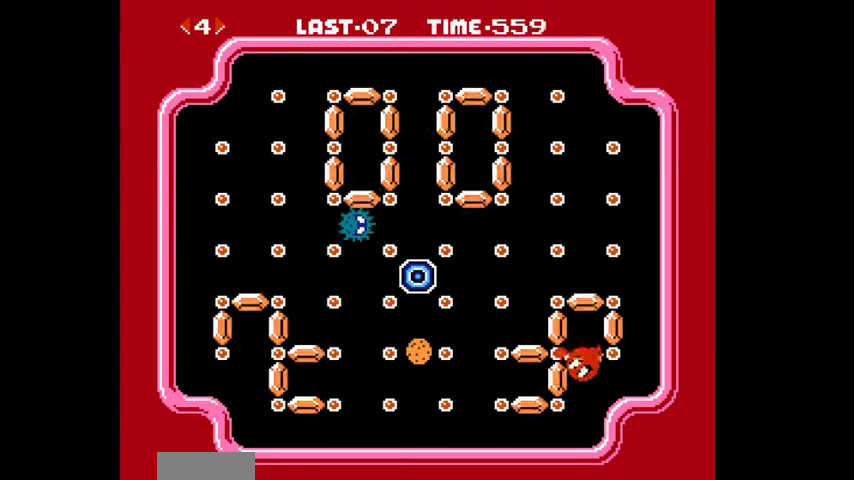
{"buttons": [], "events": [[233, "DPAD_LEFT", "up"]]}
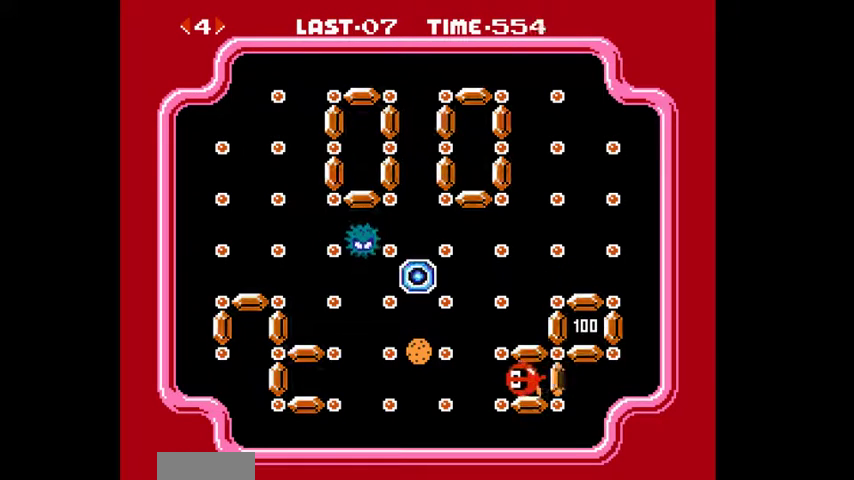
{"buttons": [], "events": []}
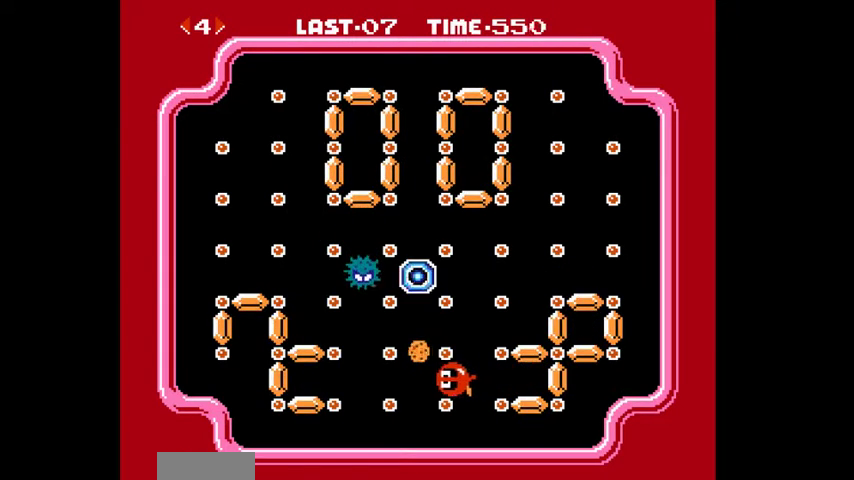
{"buttons": [], "events": [[267, "A", "down"], [433, "A", "up"]]}
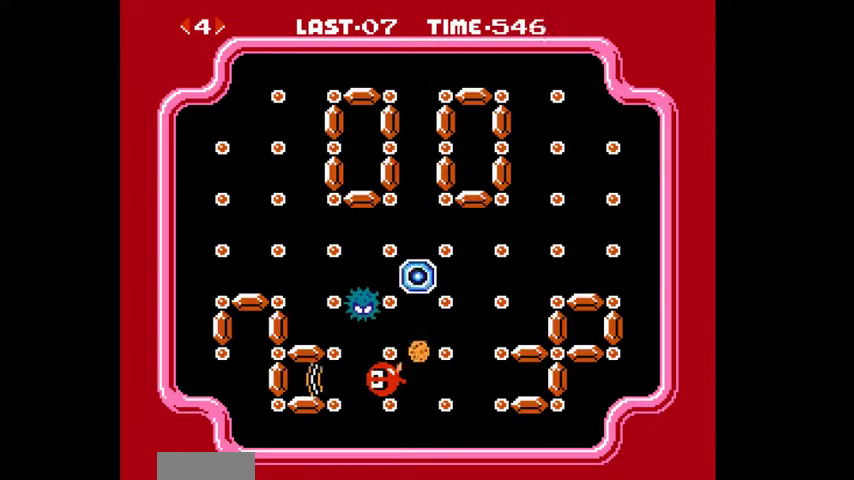
{"buttons": ["DPAD_DOWN"], "events": [[100, "DPAD_DOWN", "down"]]}
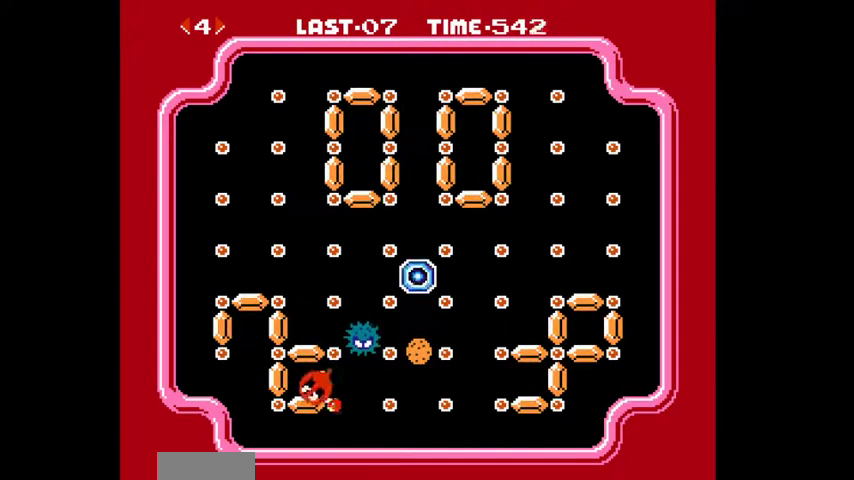
{"buttons": ["DPAD_DOWN"], "events": []}
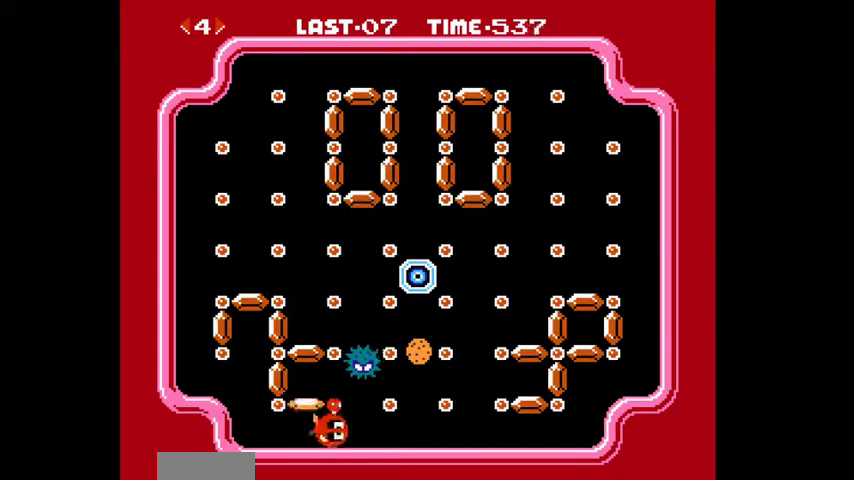
{"buttons": [], "events": [[200, "A", "down"], [333, "A", "up"], [467, "DPAD_DOWN", "up"]]}
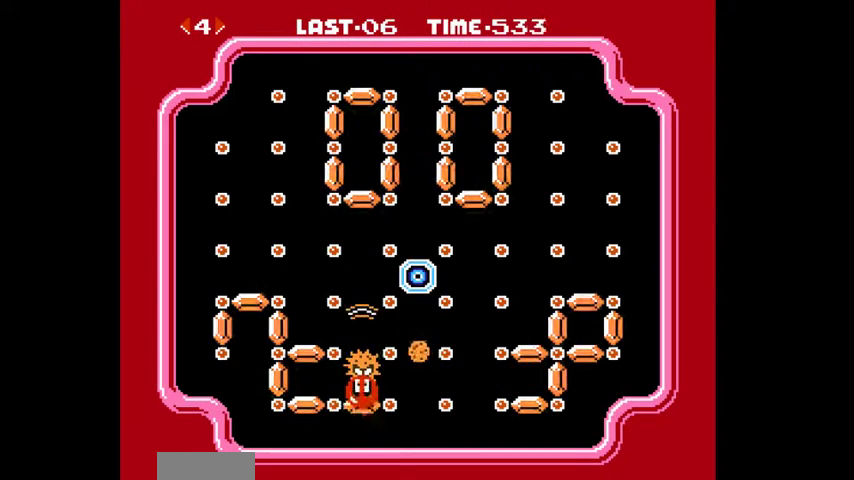
{"buttons": [], "events": []}
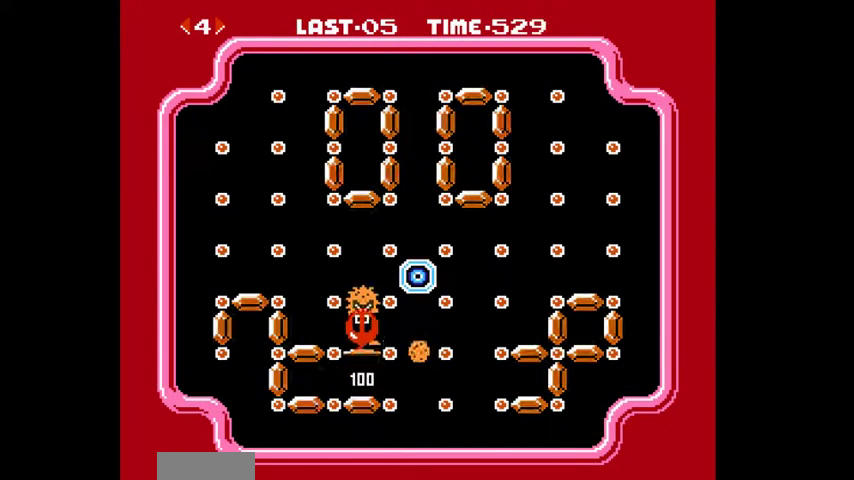
{"buttons": [], "events": []}
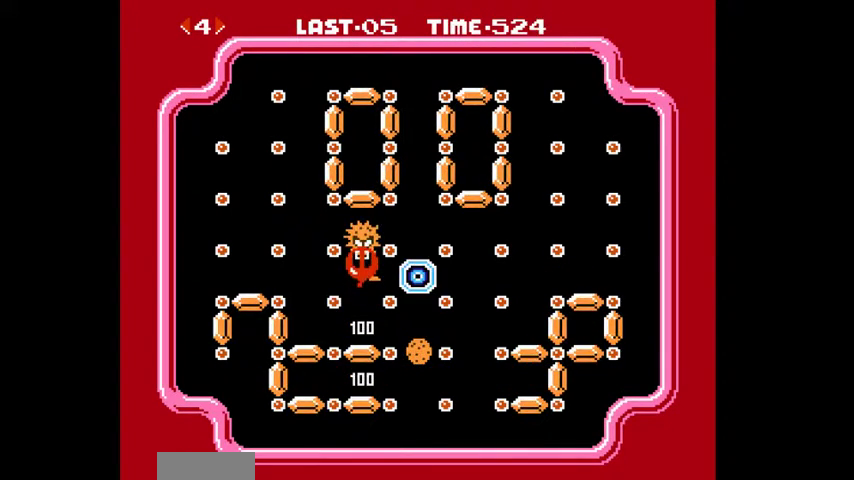
{"buttons": [], "events": []}
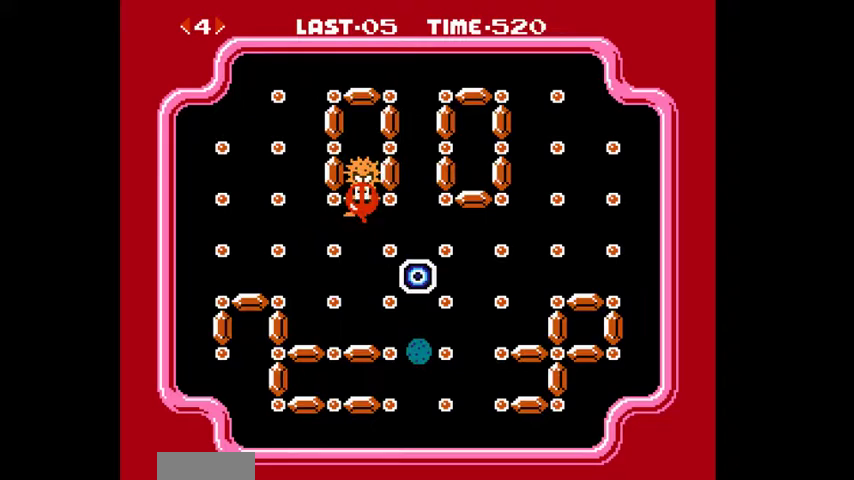
{"buttons": [], "events": []}
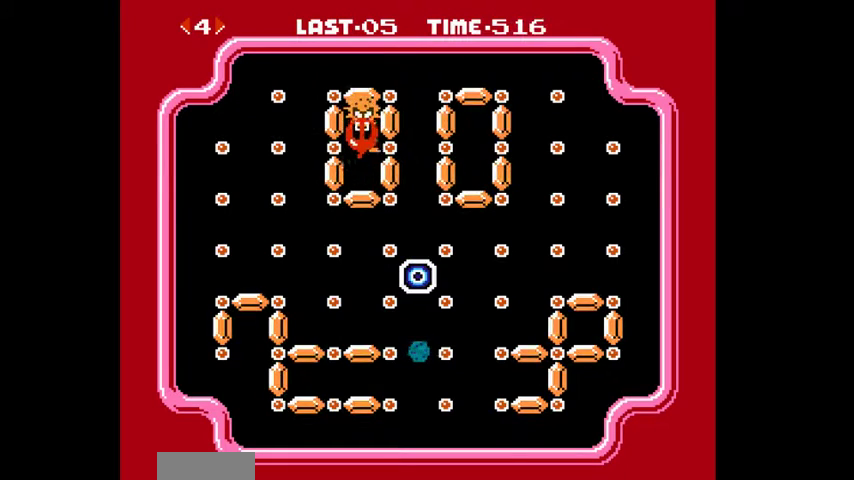
{"buttons": [], "events": []}
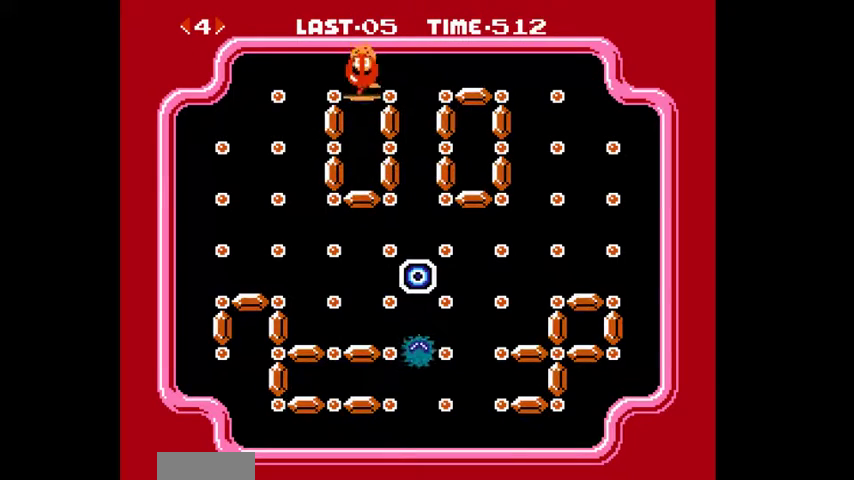
{"buttons": ["DPAD_RIGHT"], "events": [[300, "DPAD_RIGHT", "down"]]}
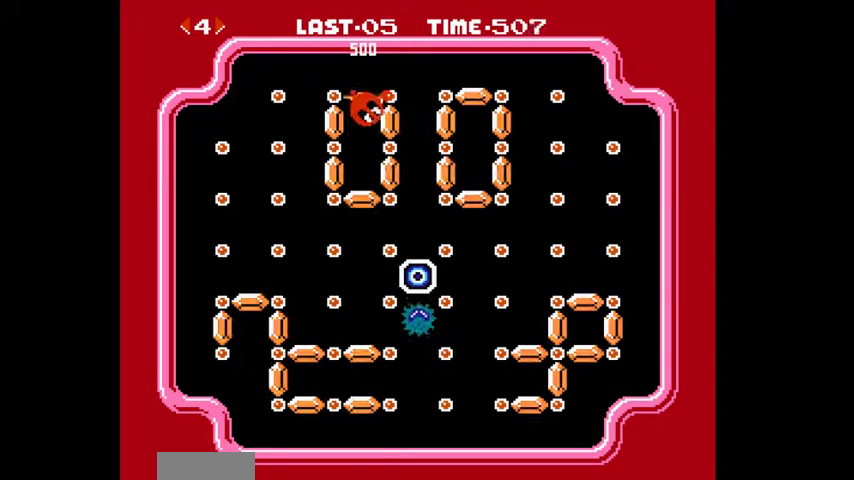
{"buttons": [], "events": [[233, "DPAD_RIGHT", "up"]]}
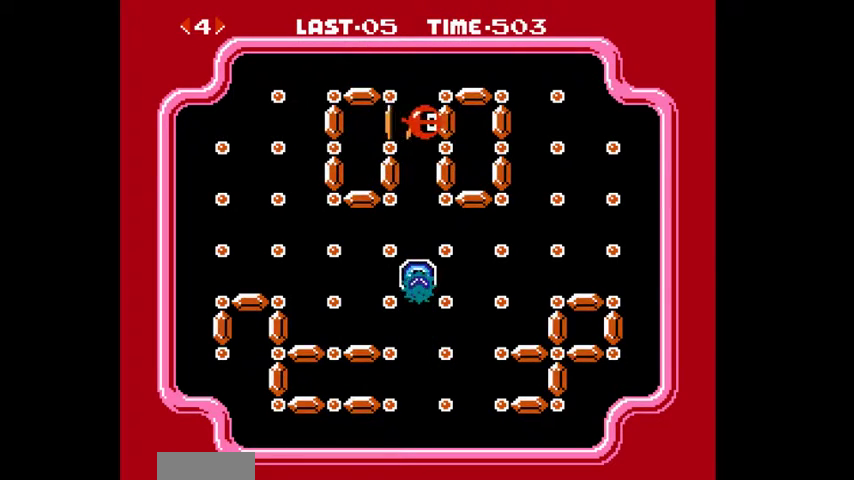
{"buttons": [], "events": []}
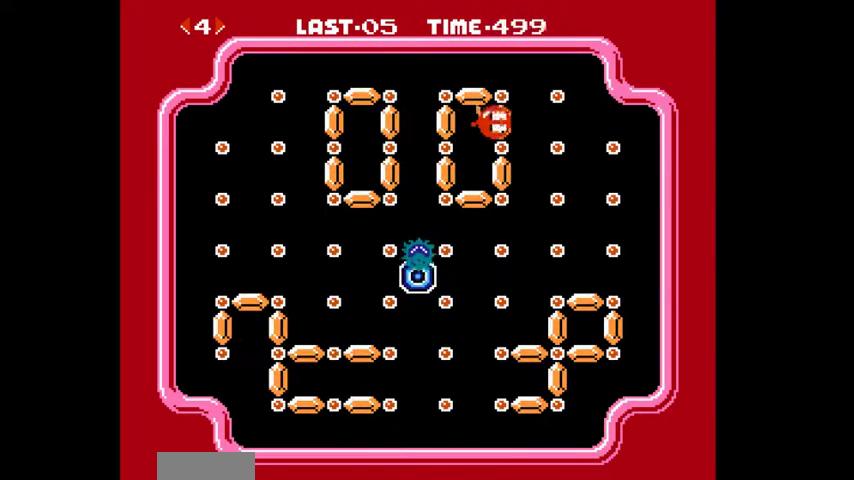
{"buttons": [], "events": [[67, "DPAD_DOWN", "down"], [433, "DPAD_DOWN", "up"]]}
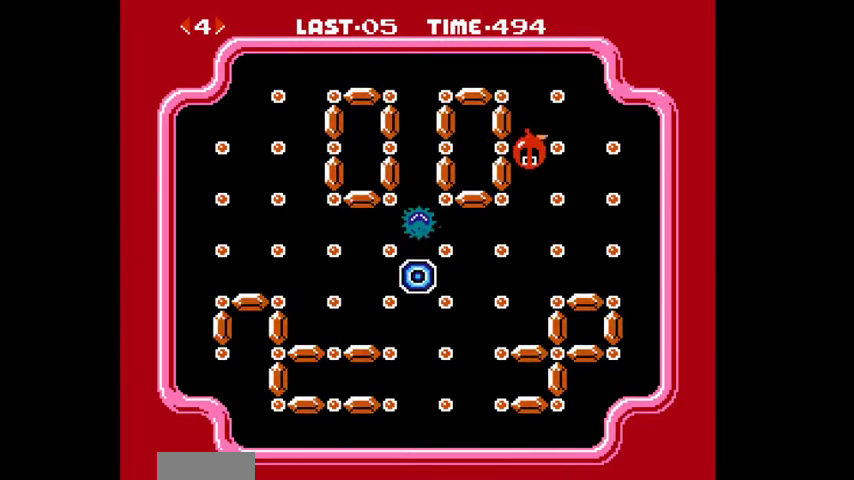
{"buttons": ["DPAD_LEFT"], "events": [[367, "DPAD_LEFT", "down"]]}
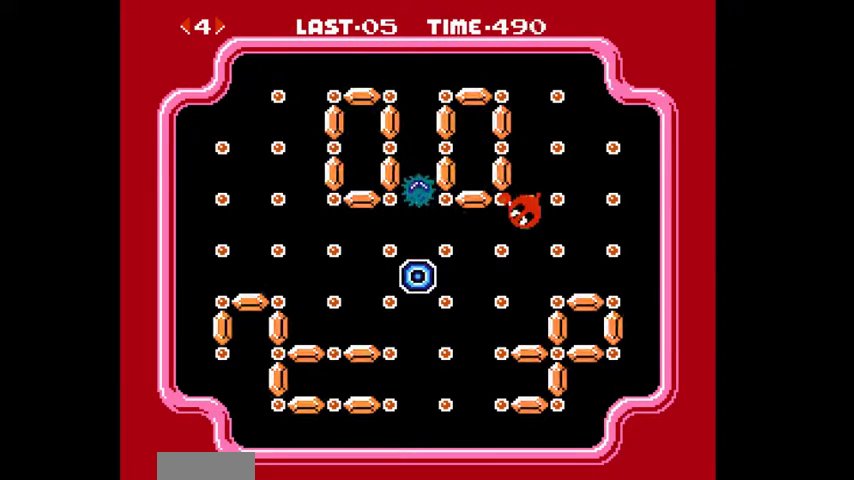
{"buttons": [], "events": [[133, "DPAD_LEFT", "up"]]}
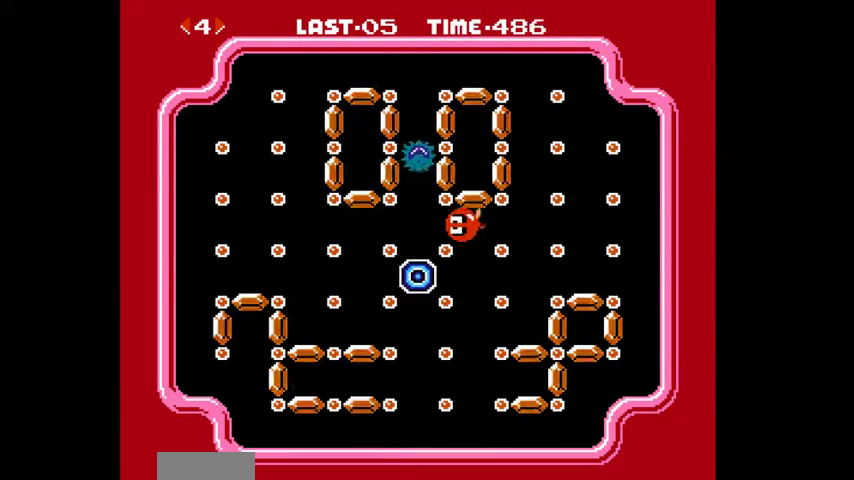
{"buttons": ["DPAD_UP"], "events": [[133, "DPAD_UP", "down"]]}